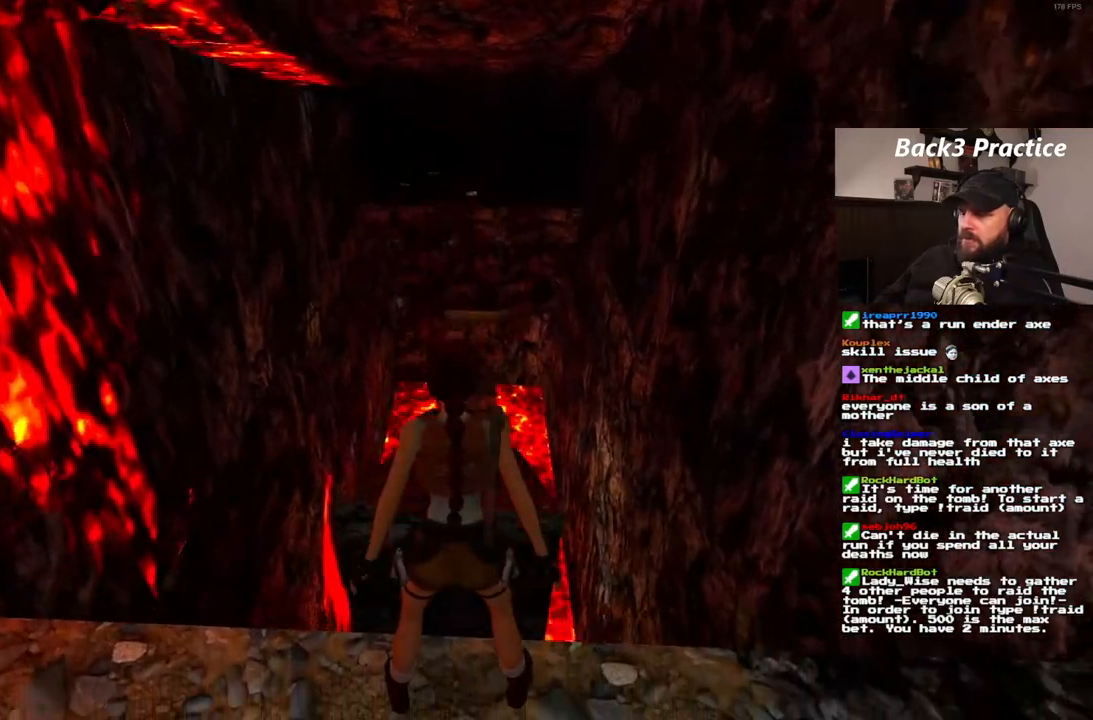
Gameplay with a controller (PlayStation layout); each line is a JSON object with the inputs held at the frame after it (dt_ms = milliseconds from this image to that frame). "events" lists button and stick changes between this image and that frame as [ms after this image, input, new state], when the widget could be followed in between. Not read: HOME L3 R3.
{"dt_ms": 1000, "buttons": [], "left_stick": "center", "right_stick": "center", "events": [[117, "DPAD_UP", "up"]]}
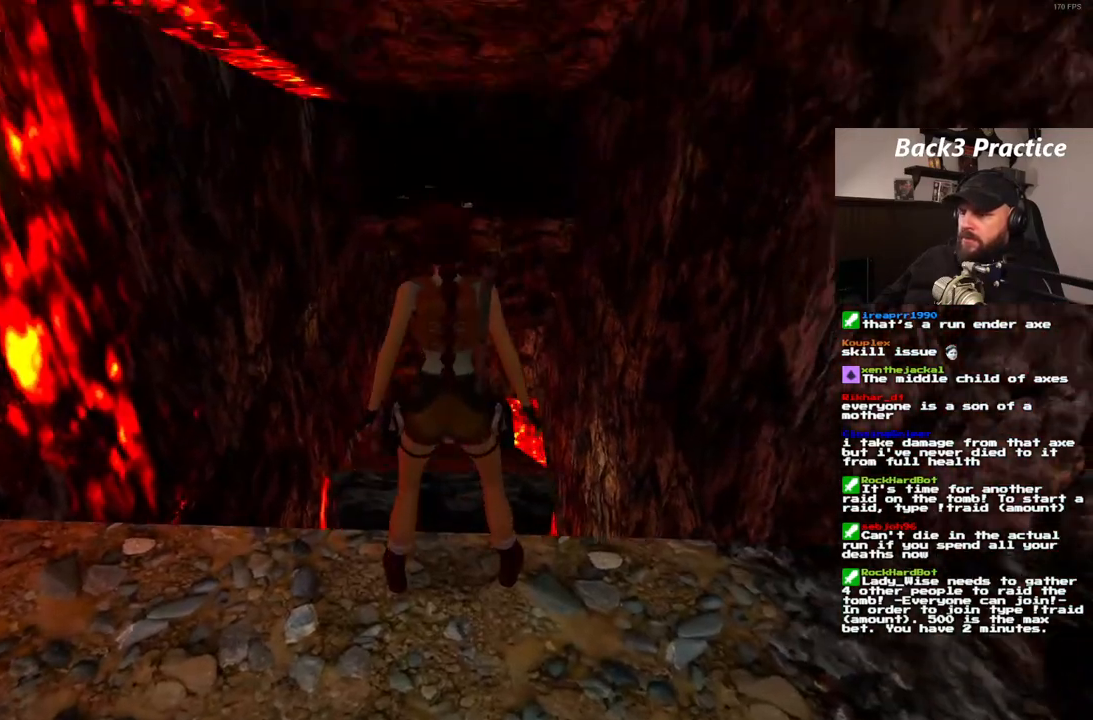
{"dt_ms": 500, "buttons": [], "left_stick": "center", "right_stick": "center", "events": [[217, "DPAD_DOWN", "down"], [300, "DPAD_DOWN", "up"]]}
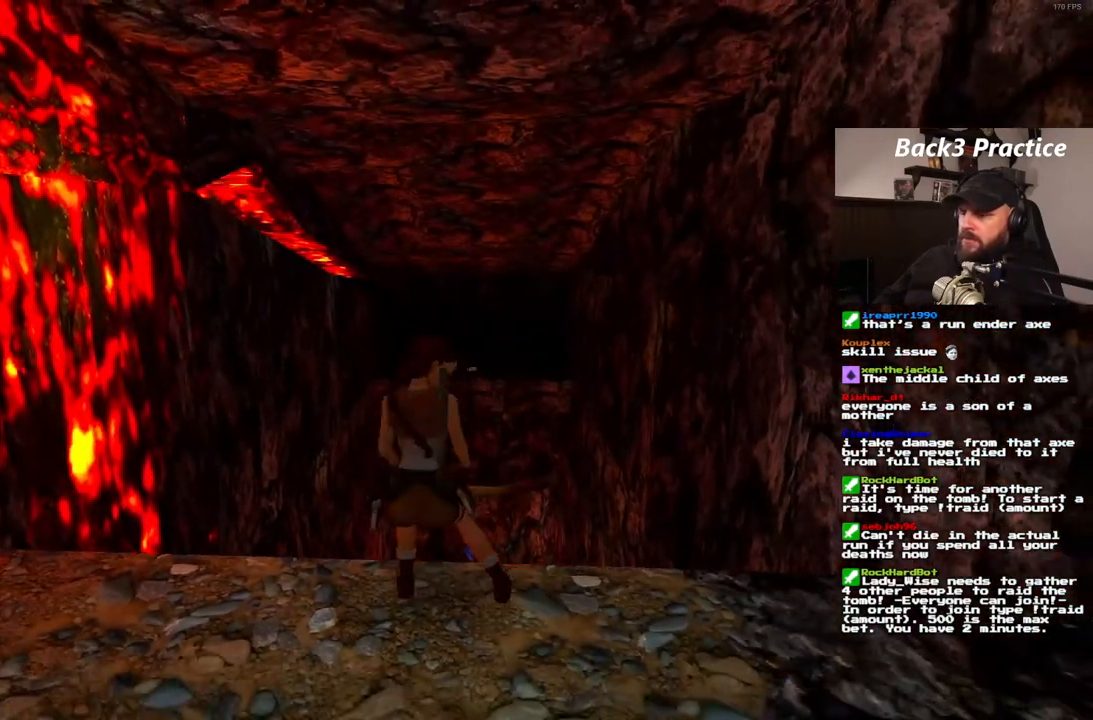
{"dt_ms": 500, "buttons": ["SQUARE"], "left_stick": "center", "right_stick": "center", "events": [[467, "SQUARE", "down"]]}
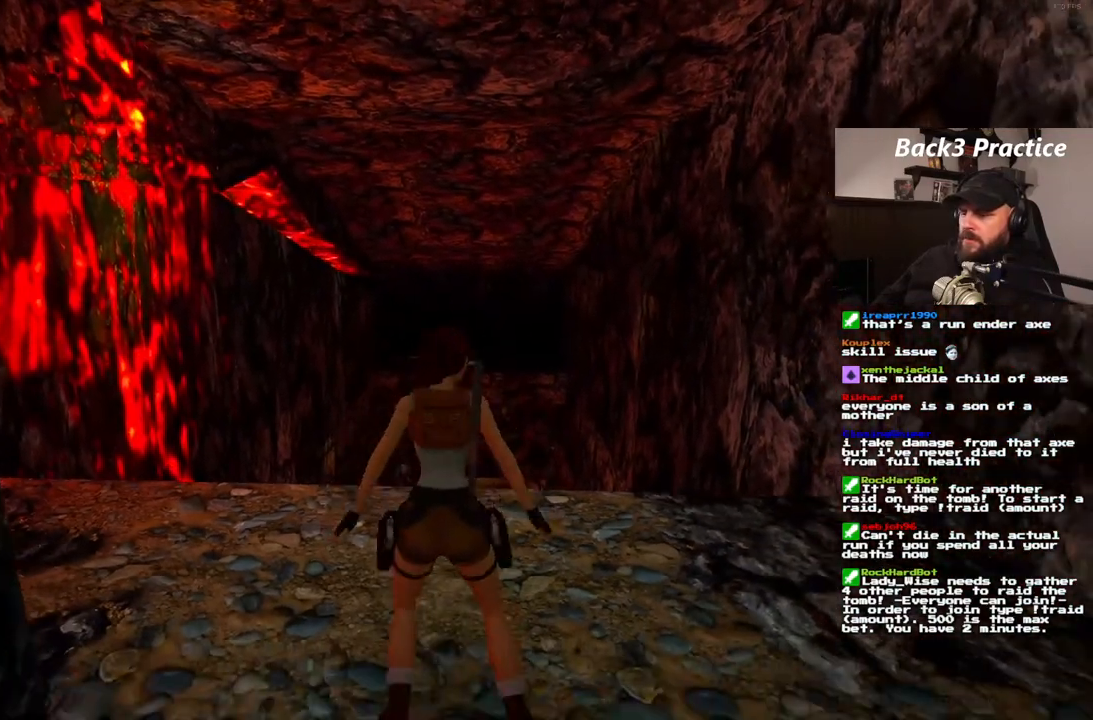
{"dt_ms": 500, "buttons": ["SQUARE", "DPAD_UP"], "left_stick": "center", "right_stick": "center", "events": [[117, "DPAD_UP", "down"]]}
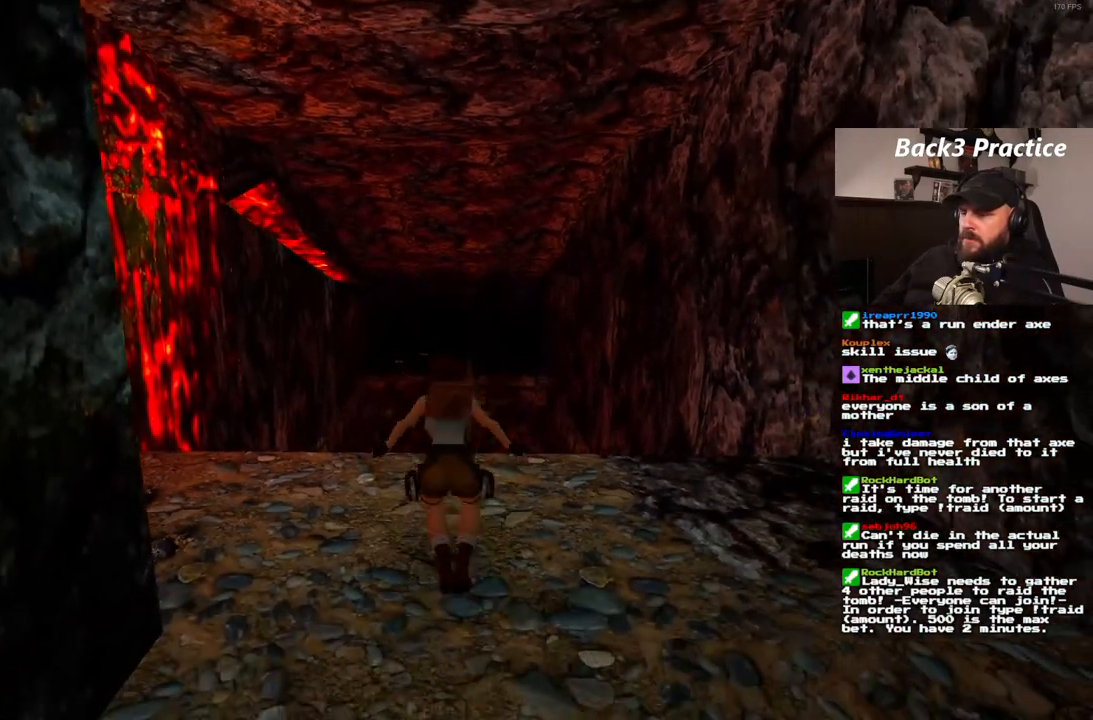
{"dt_ms": 500, "buttons": ["SQUARE", "DPAD_UP"], "left_stick": "center", "right_stick": "center", "events": []}
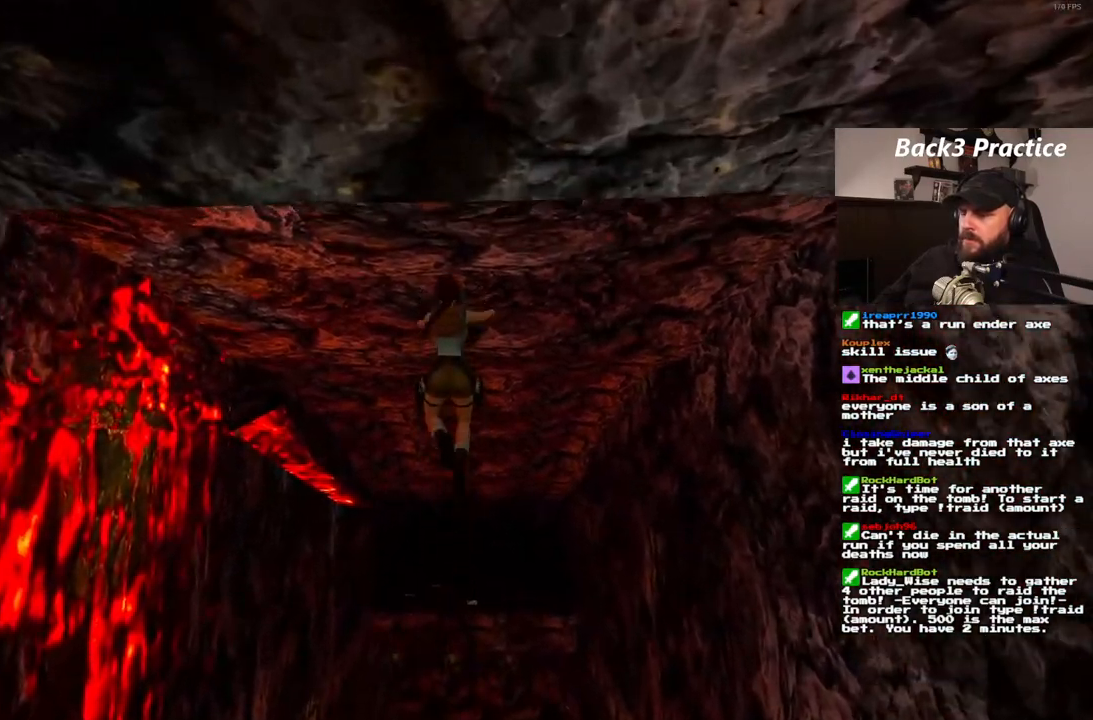
{"dt_ms": 500, "buttons": ["DPAD_RIGHT"], "left_stick": "center", "right_stick": "center", "events": [[67, "DPAD_UP", "up"], [83, "SQUARE", "up"], [367, "DPAD_RIGHT", "down"]]}
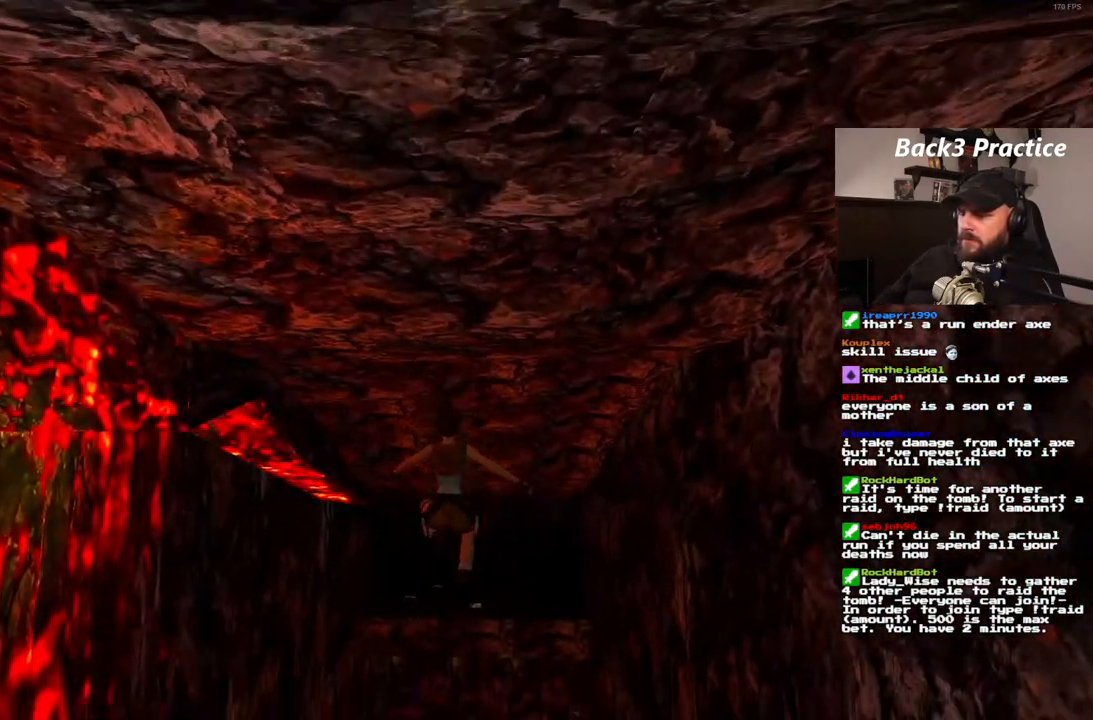
{"dt_ms": 500, "buttons": ["SQUARE"], "left_stick": "center", "right_stick": "center", "events": [[17, "DPAD_RIGHT", "up"], [300, "SQUARE", "down"]]}
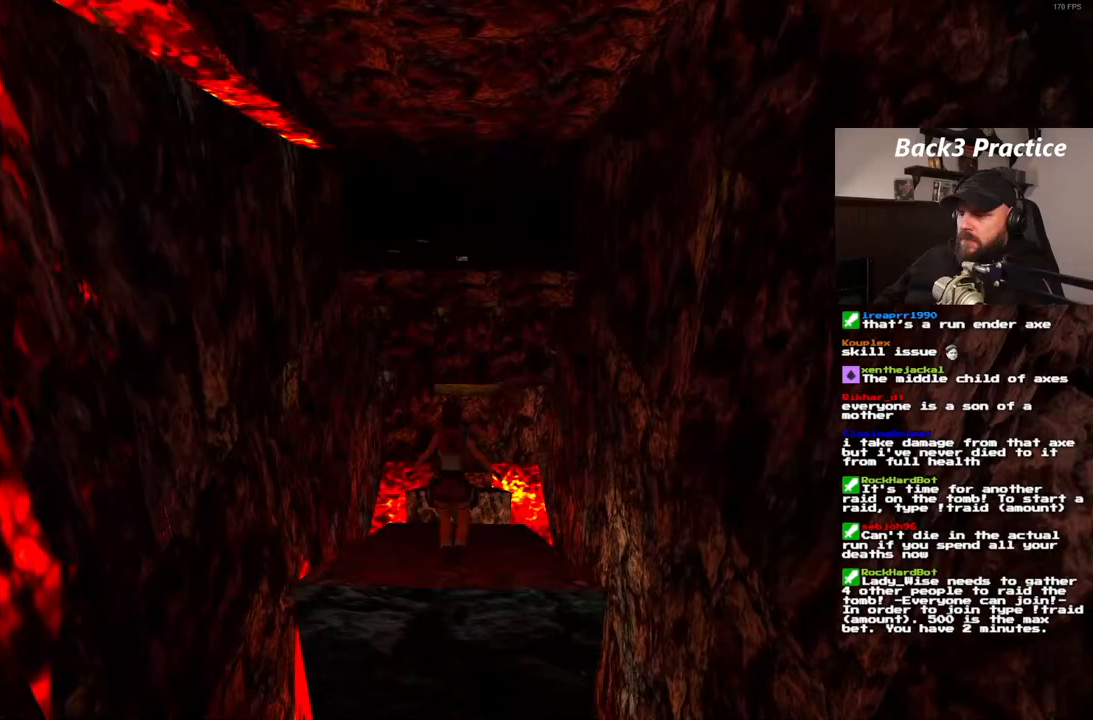
{"dt_ms": 500, "buttons": ["SQUARE"], "left_stick": "center", "right_stick": "center", "events": []}
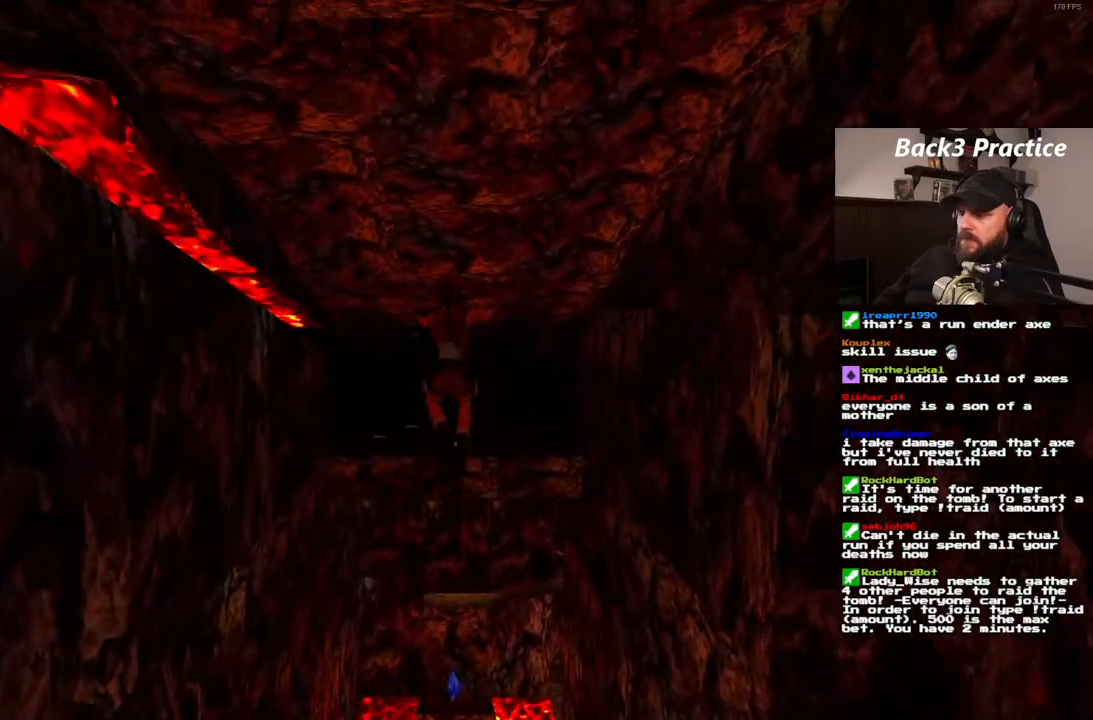
{"dt_ms": 500, "buttons": [], "left_stick": "center", "right_stick": "center", "events": [[500, "SQUARE", "up"]]}
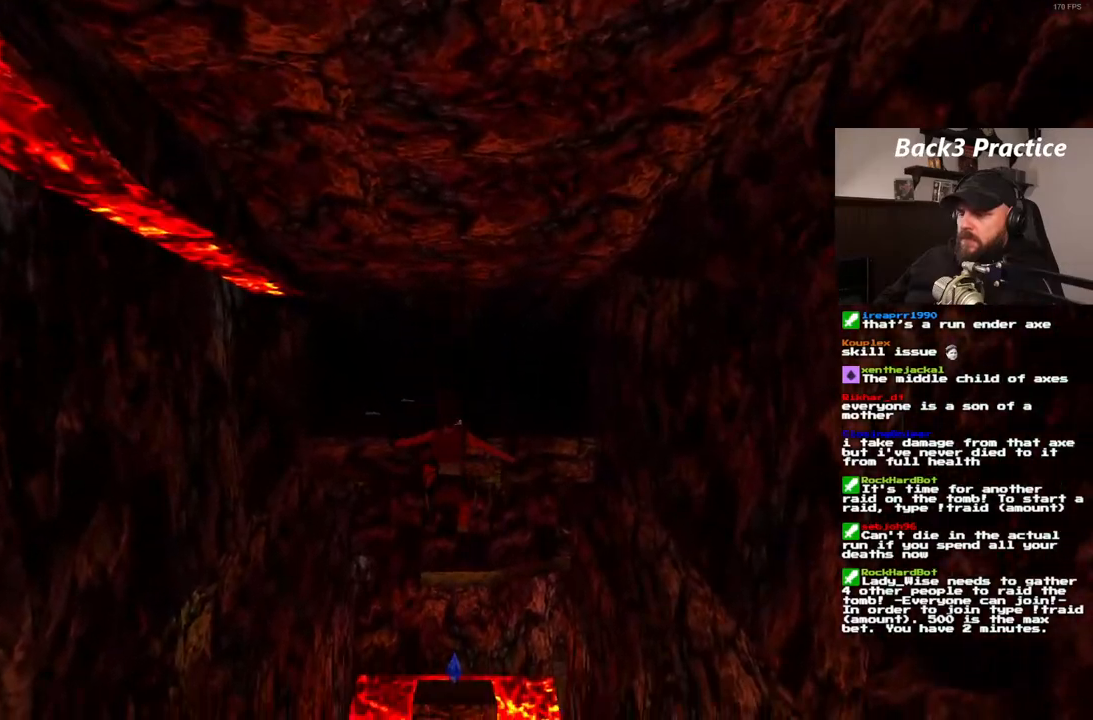
{"dt_ms": 500, "buttons": ["CROSS"], "left_stick": "center", "right_stick": "center", "events": [[433, "CROSS", "down"]]}
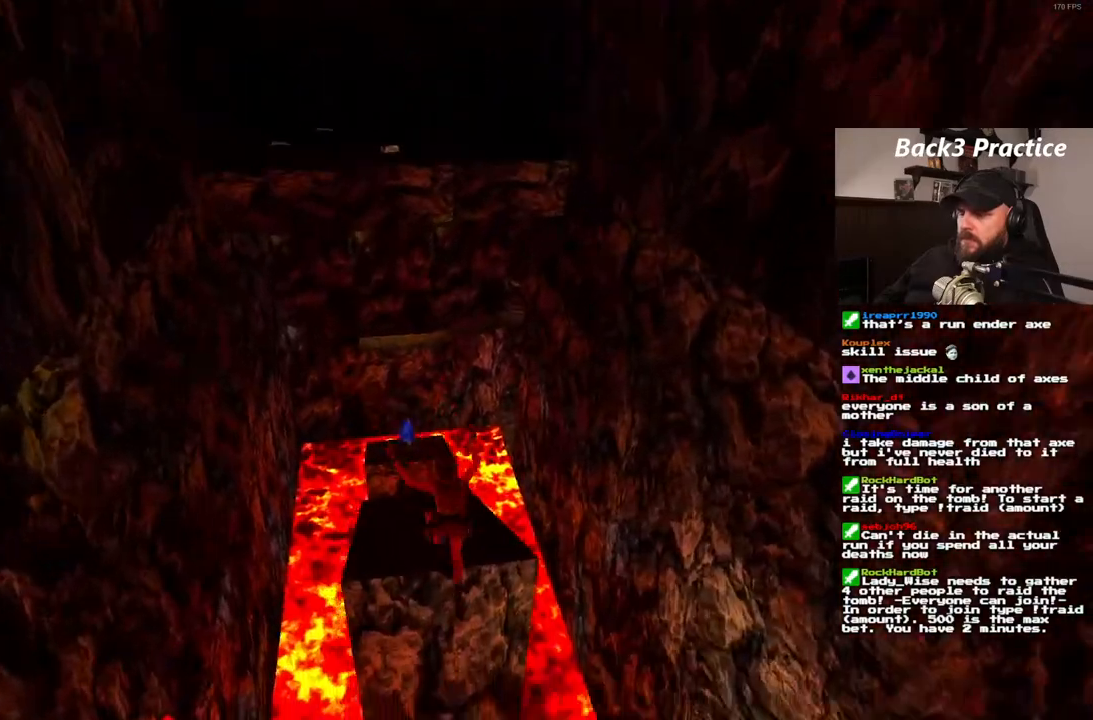
{"dt_ms": 500, "buttons": ["CROSS"], "left_stick": "center", "right_stick": "center", "events": []}
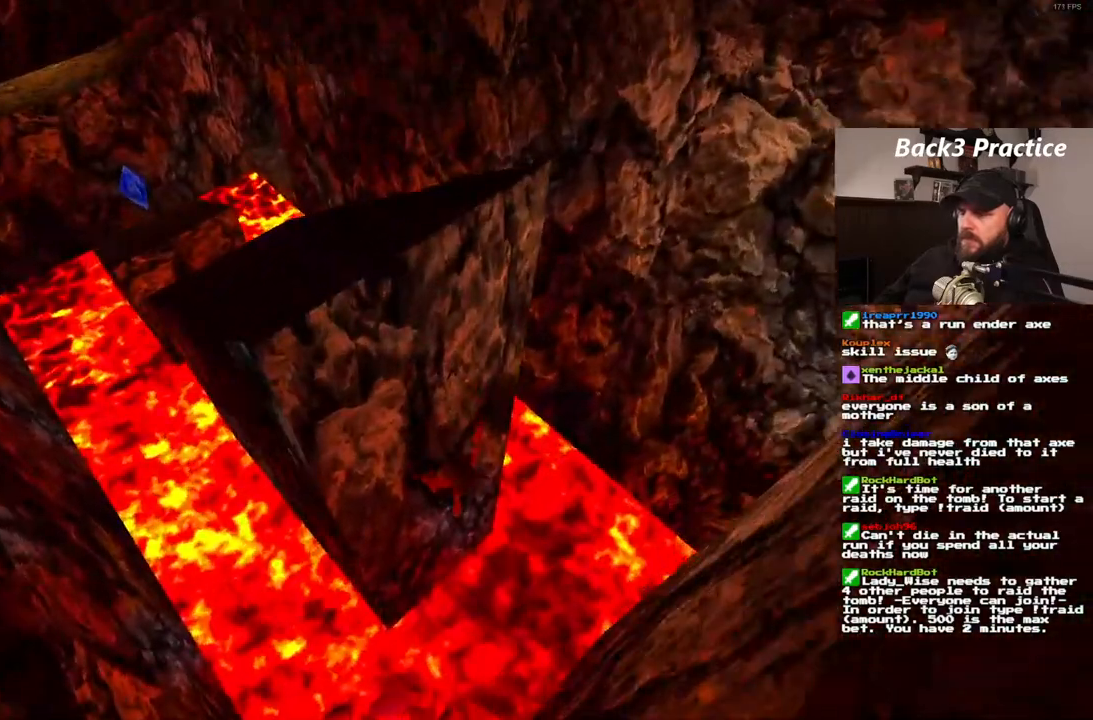
{"dt_ms": 1000, "buttons": [], "left_stick": "center", "right_stick": "center"}
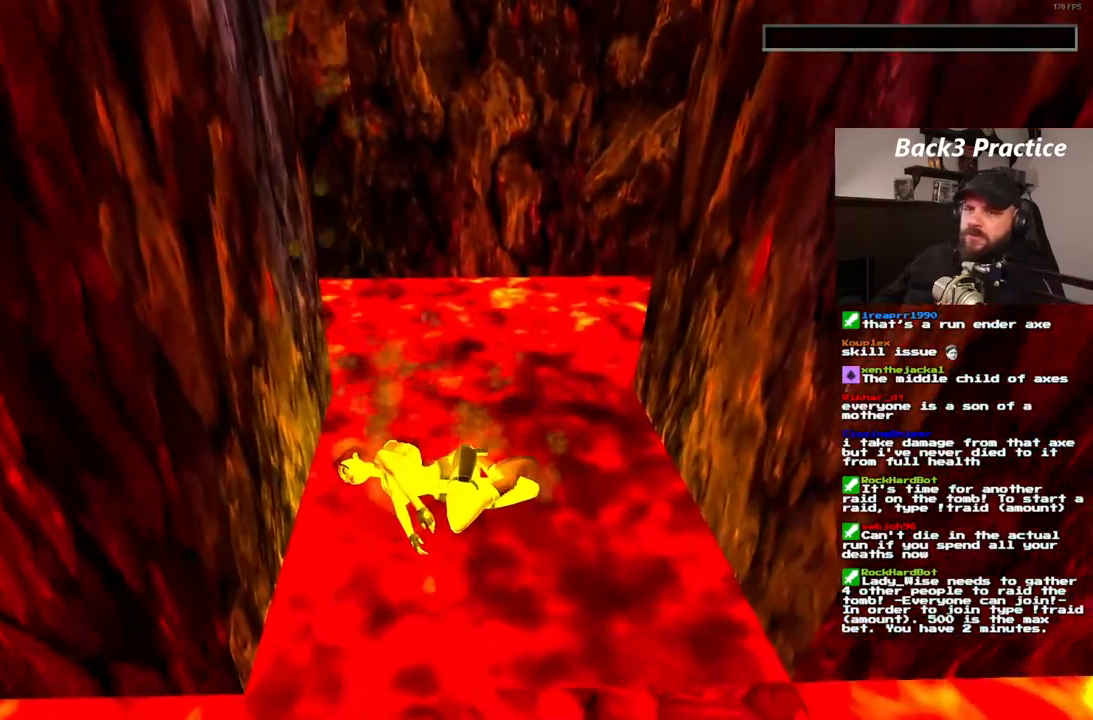
{"dt_ms": 500, "buttons": [], "left_stick": "center", "right_stick": "center", "events": [[100, "CROSS", "down"], [317, "CROSS", "up"], [383, "CROSS", "down"], [450, "CROSS", "up"]]}